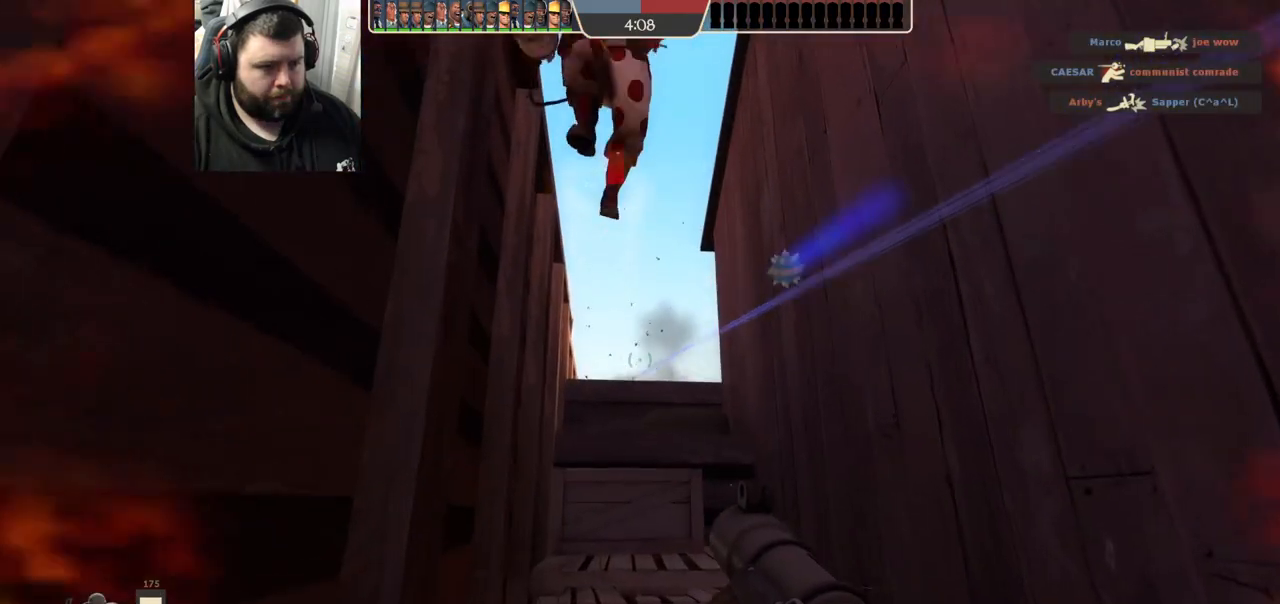
Gameplay with a controller (PlayStation layout); each line is a JSON object with the inputs held at the frame after it. "events" lists button and stick changes between this image and that frame as [ms after this image, input, new state], when the widget could be followed in between.
{"buttons": ["L2"], "left_stick": "down", "right_stick": "center", "events": [[33, "R2", "down"], [83, "R2", "up"], [167, "R2", "down"], [233, "R2", "up"], [267, "L2", "down"], [300, "R2", "down"], [383, "R2", "up"], [417, "R2", "down"], [500, "R2", "up"]]}
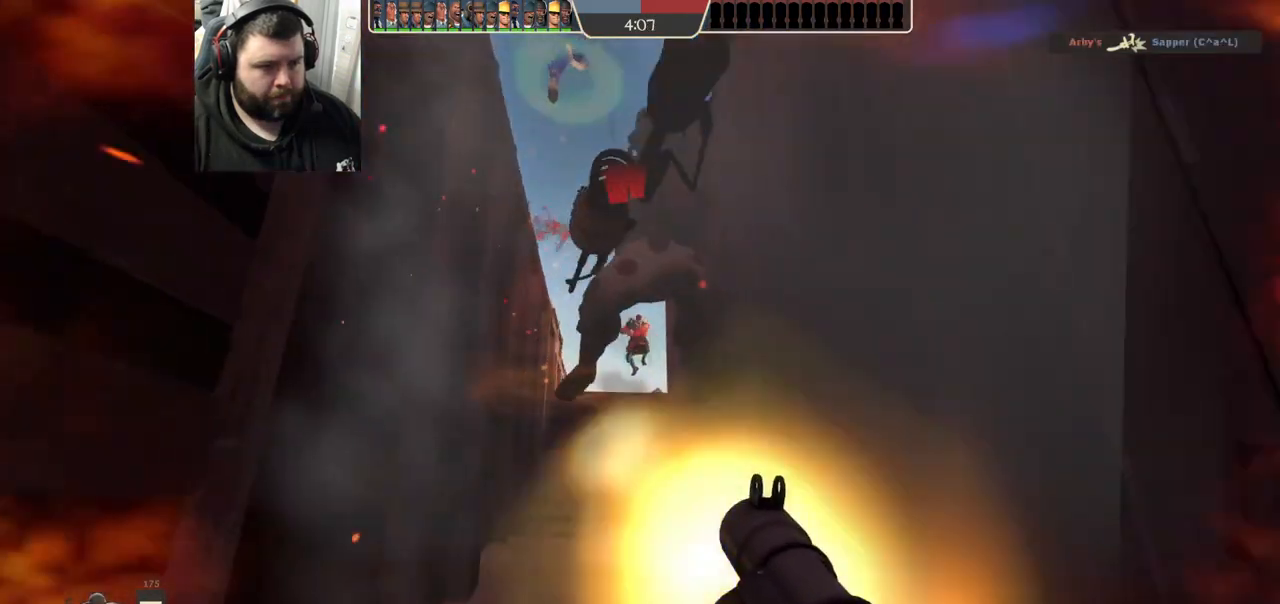
{"buttons": ["L2"], "left_stick": "right", "right_stick": "center", "events": [[50, "R2", "down"], [150, "left_stick", "down-right"], [217, "R1", "down"], [400, "R1", "up"], [400, "R2", "up"], [433, "left_stick", "right"]]}
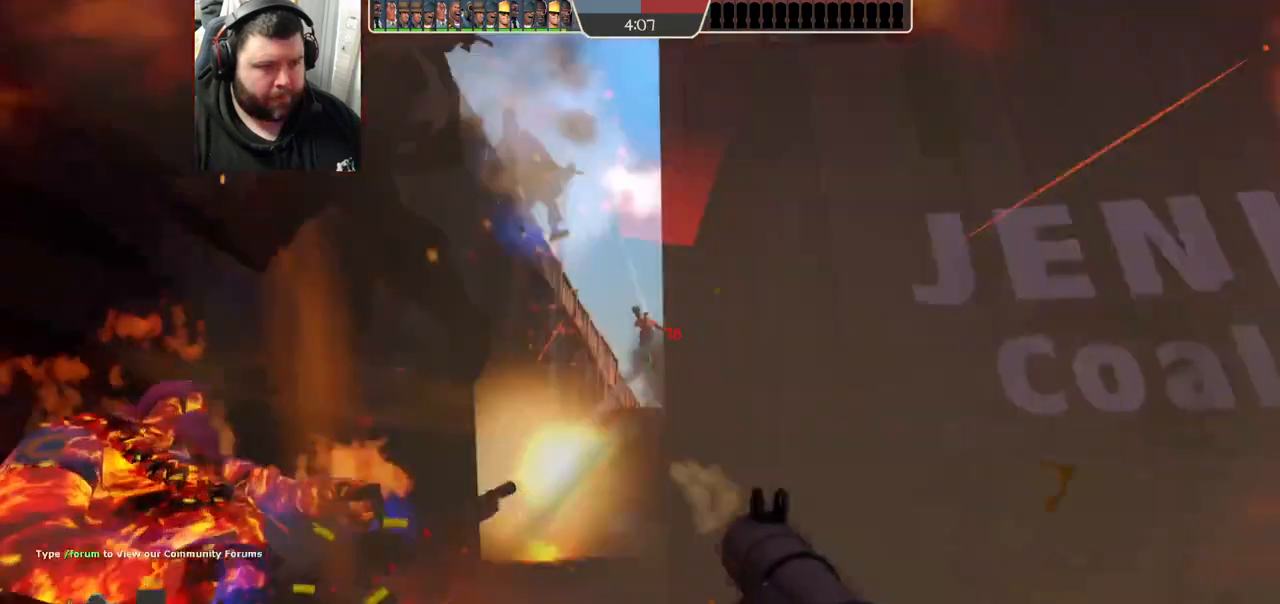
{"buttons": [], "left_stick": "down-right", "right_stick": "left", "events": [[17, "left_stick", "up-right"], [67, "SQUARE", "down"], [133, "SQUARE", "up"], [200, "SQUARE", "down"], [283, "L2", "up"], [283, "SQUARE", "up"], [333, "L2", "down"], [483, "L2", "up"], [500, "left_stick", "down-right"], [500, "right_stick", "left"]]}
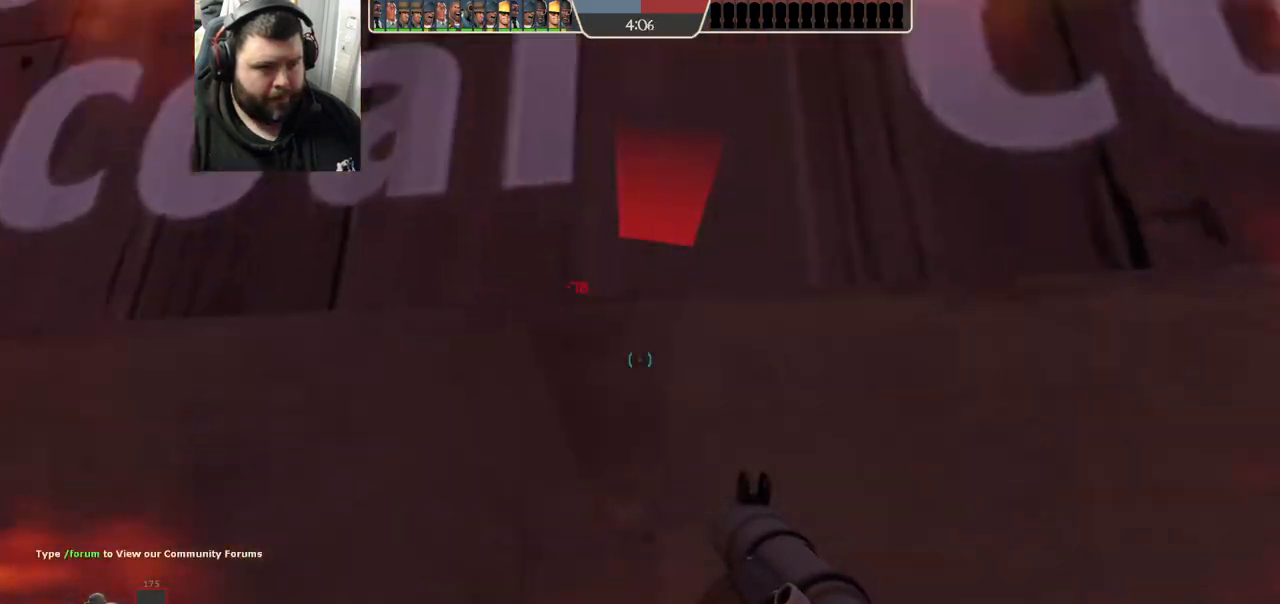
{"buttons": [], "left_stick": "center", "right_stick": "center", "events": [[50, "left_stick", "center"], [167, "right_stick", "center"], [233, "L2", "down"], [250, "left_stick", "up"], [283, "SQUARE", "down"], [333, "SQUARE", "up"], [367, "left_stick", "center"], [383, "L2", "up"], [417, "SQUARE", "down"], [500, "SQUARE", "up"]]}
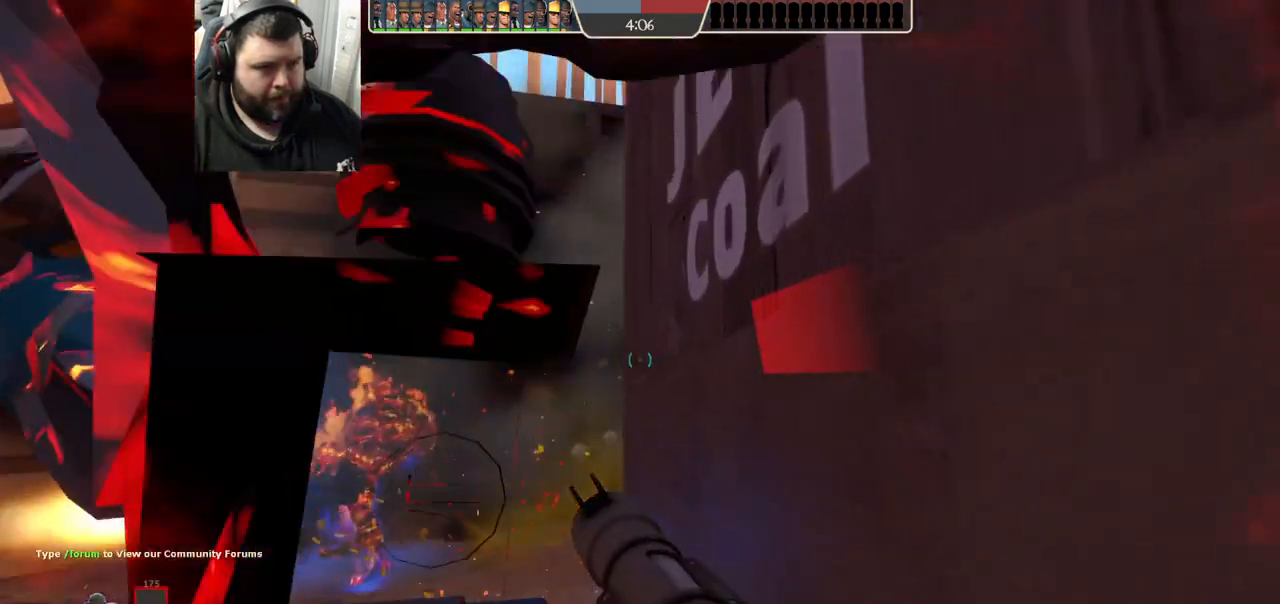
{"buttons": [], "left_stick": "center", "right_stick": "center", "events": [[383, "SQUARE", "down"], [467, "SQUARE", "up"]]}
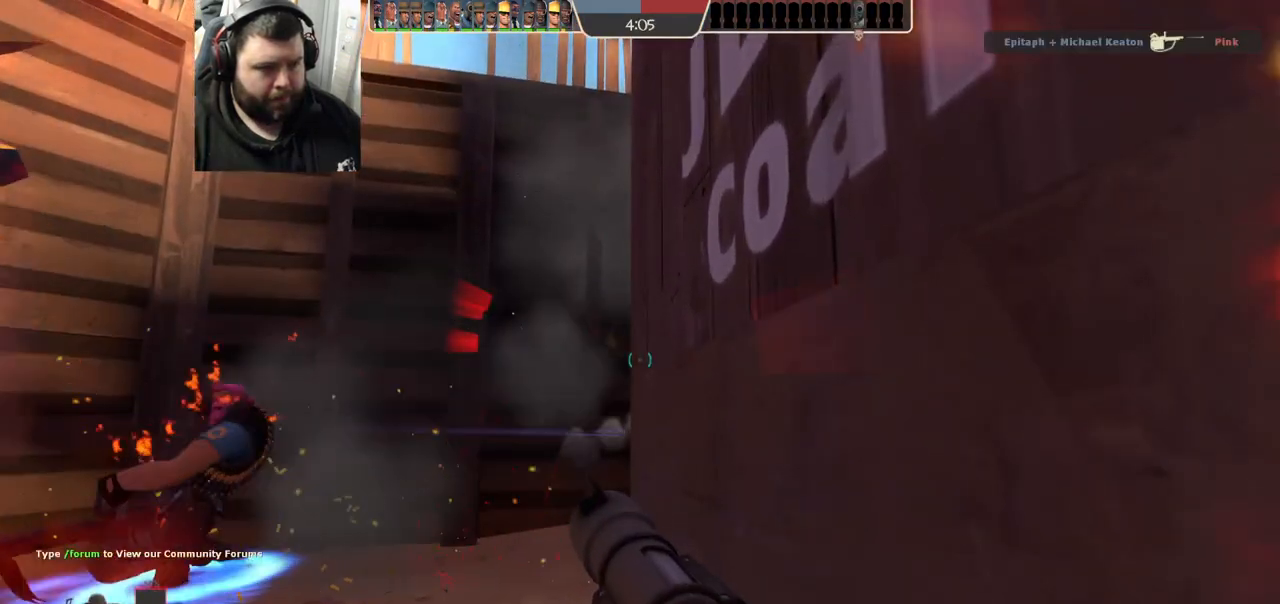
{"buttons": ["L2"], "left_stick": "center", "right_stick": "center", "events": [[50, "SQUARE", "down"], [133, "SQUARE", "up"], [233, "SQUARE", "down"], [317, "SQUARE", "up"], [367, "L2", "down"]]}
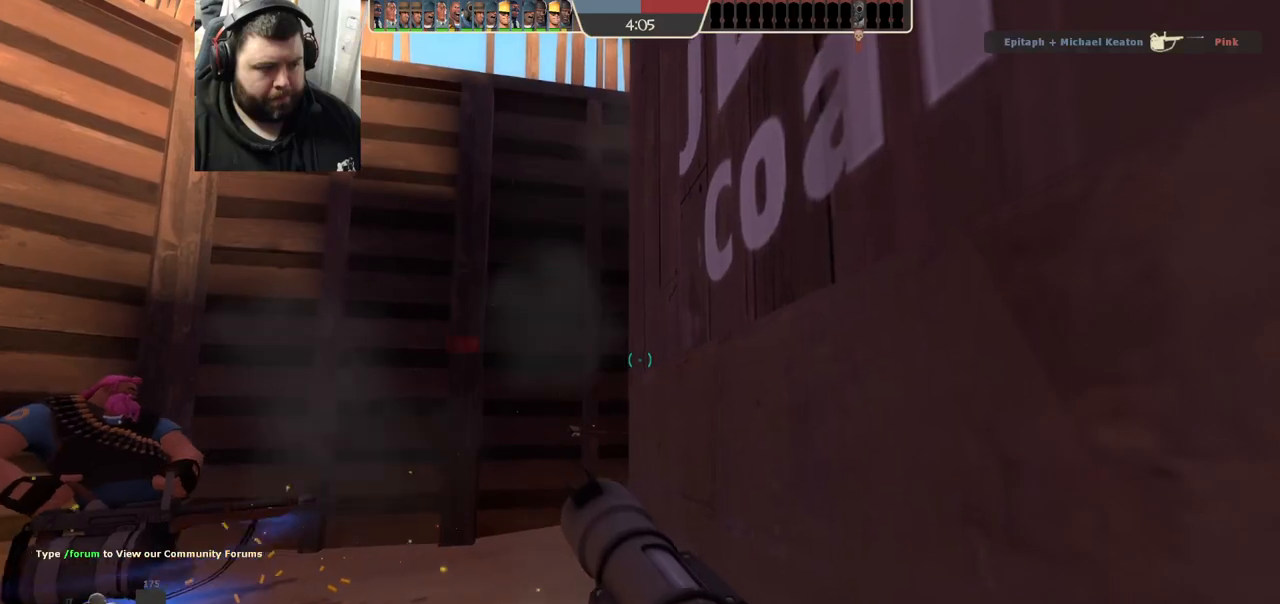
{"buttons": [], "left_stick": "center", "right_stick": "center", "events": [[67, "L2", "up"], [383, "SQUARE", "down"], [450, "SQUARE", "up"]]}
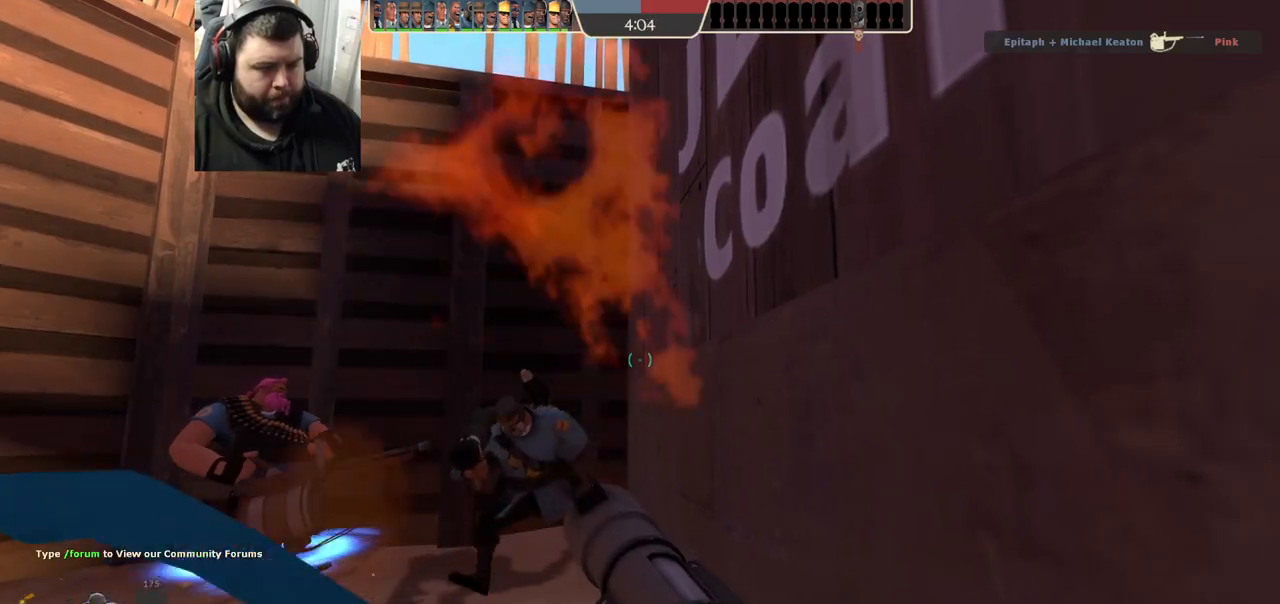
{"buttons": [], "left_stick": "center", "right_stick": "center", "events": [[50, "SQUARE", "down"], [83, "SQUARE", "up"], [167, "SQUARE", "down"], [250, "SQUARE", "up"]]}
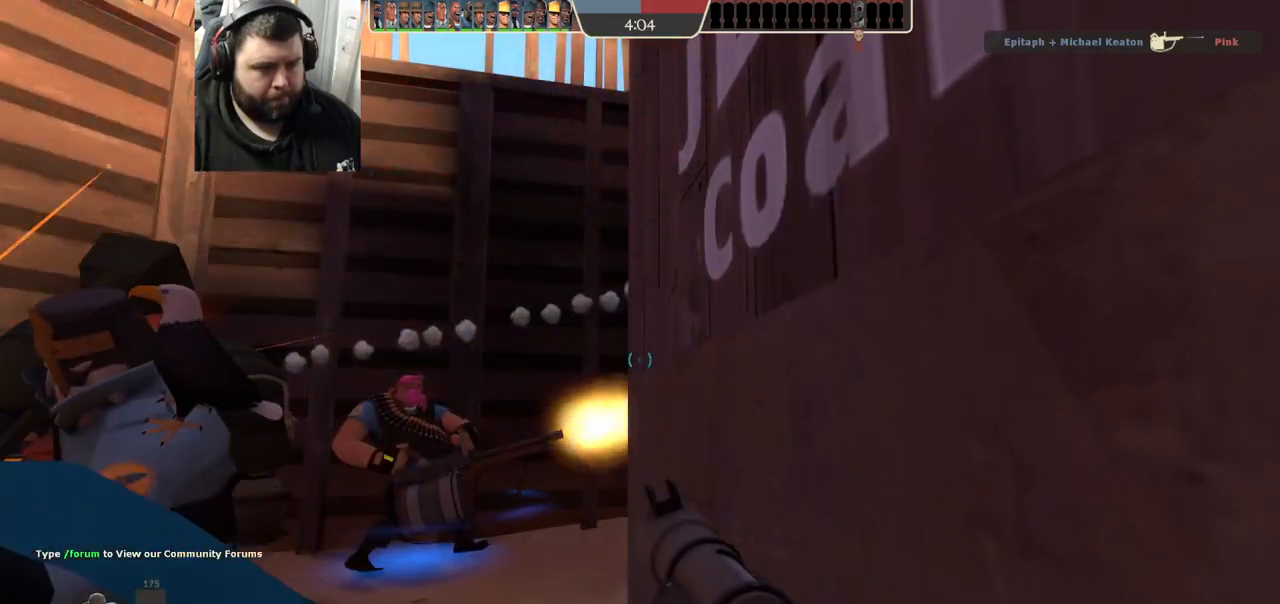
{"buttons": [], "left_stick": "up-left", "right_stick": "center", "events": [[67, "left_stick", "left"], [83, "right_stick", "right"], [217, "right_stick", "down-right"], [283, "left_stick", "up-left"], [350, "right_stick", "center"]]}
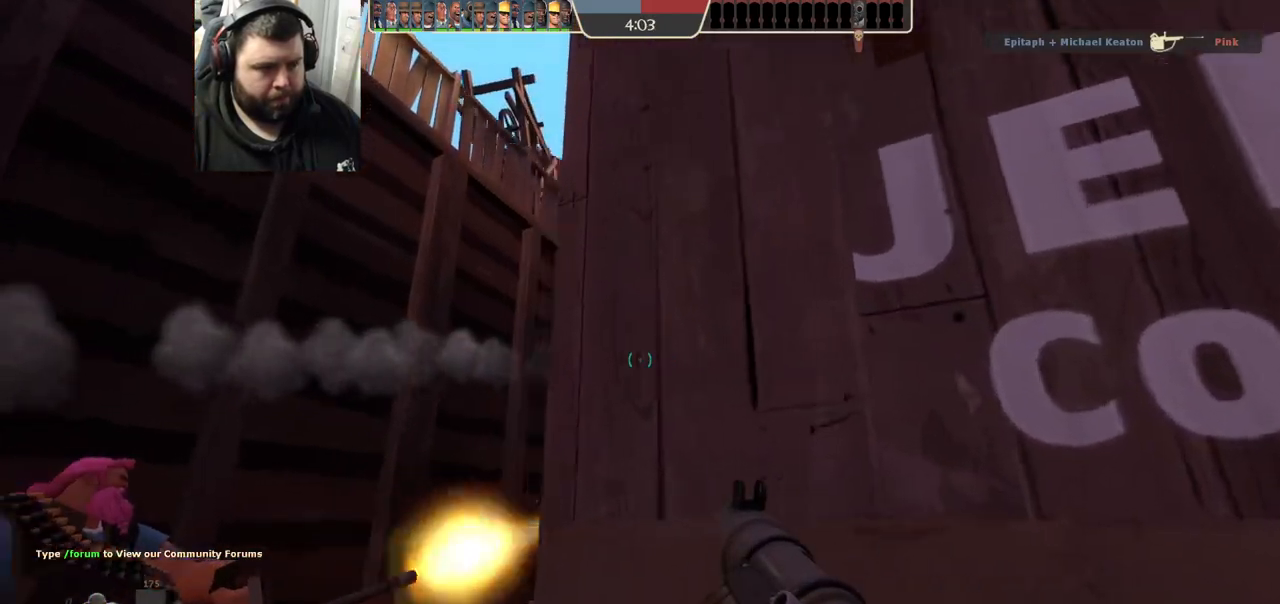
{"buttons": ["R2"], "left_stick": "up-left", "right_stick": "center", "events": [[400, "R2", "down"]]}
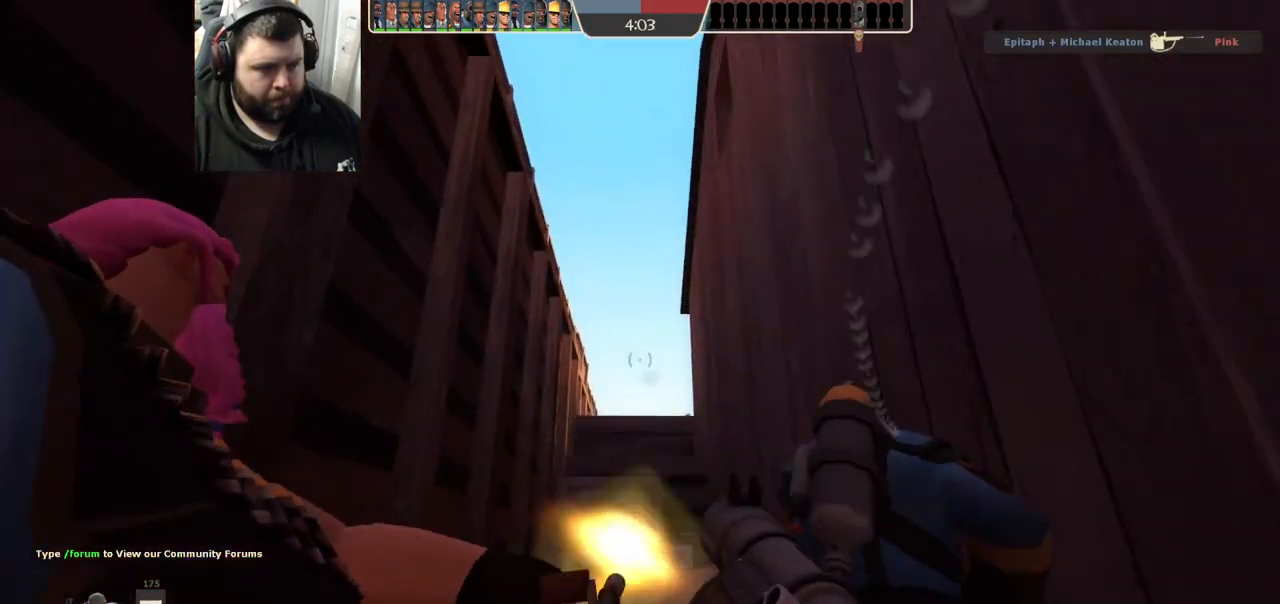
{"buttons": [], "left_stick": "up-left", "right_stick": "center", "events": [[67, "R2", "up"], [167, "R2", "down"], [300, "R2", "up"], [400, "R2", "down"], [450, "R2", "up"]]}
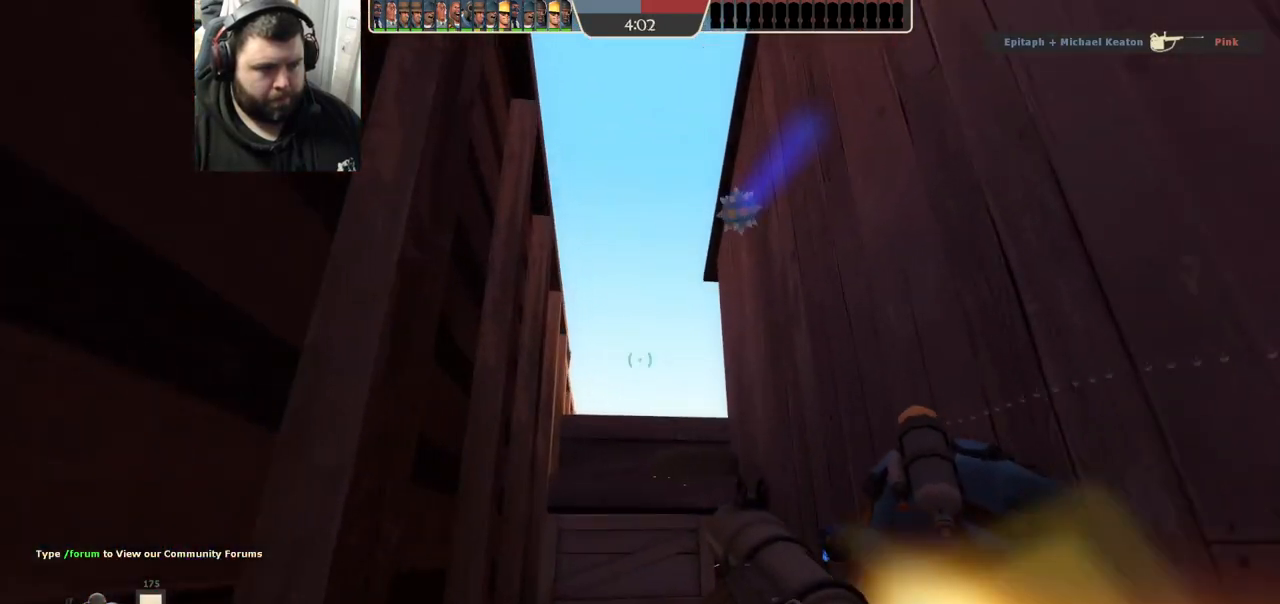
{"buttons": ["R2"], "left_stick": "center", "right_stick": "center", "events": [[17, "R2", "down"], [133, "R2", "up"], [183, "R2", "down"], [217, "left_stick", "down"], [283, "R2", "up"], [350, "R2", "down"], [433, "R2", "up"], [450, "left_stick", "center"], [483, "R2", "down"]]}
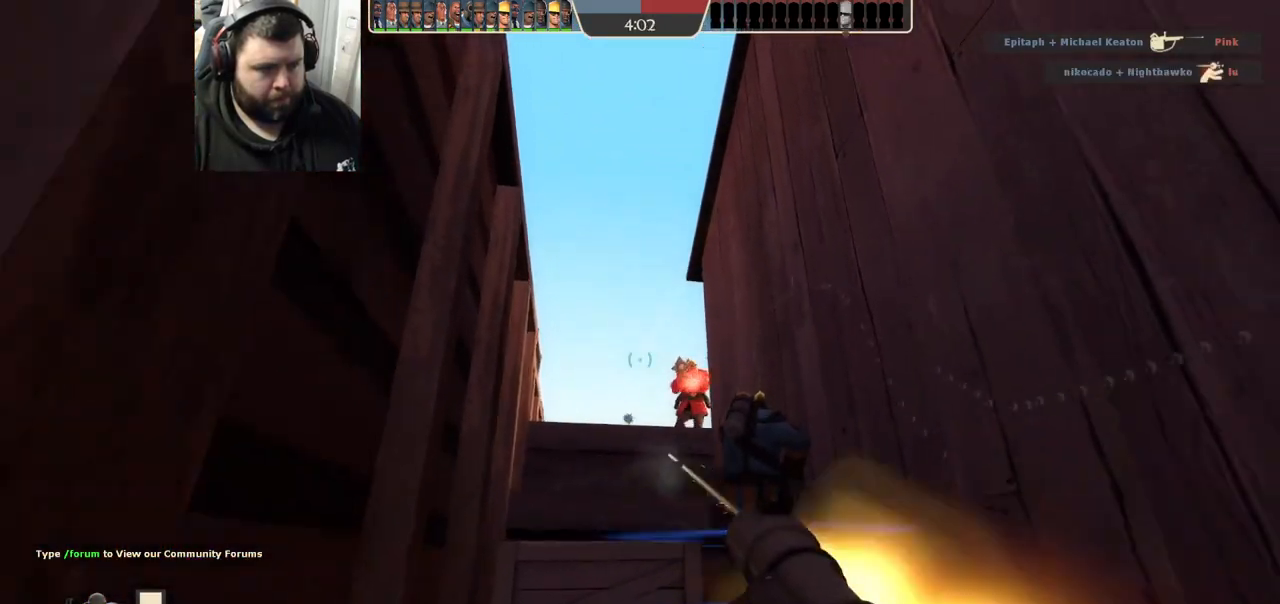
{"buttons": ["L2"], "left_stick": "down", "right_stick": "center", "events": [[17, "left_stick", "up"], [33, "L2", "down"], [67, "R2", "up"], [83, "left_stick", "center"], [133, "R2", "down"], [217, "R2", "up"], [217, "left_stick", "down"], [267, "R2", "down"], [350, "L2", "up"], [350, "R2", "up"], [417, "L2", "down"], [417, "R2", "down"], [483, "R2", "up"]]}
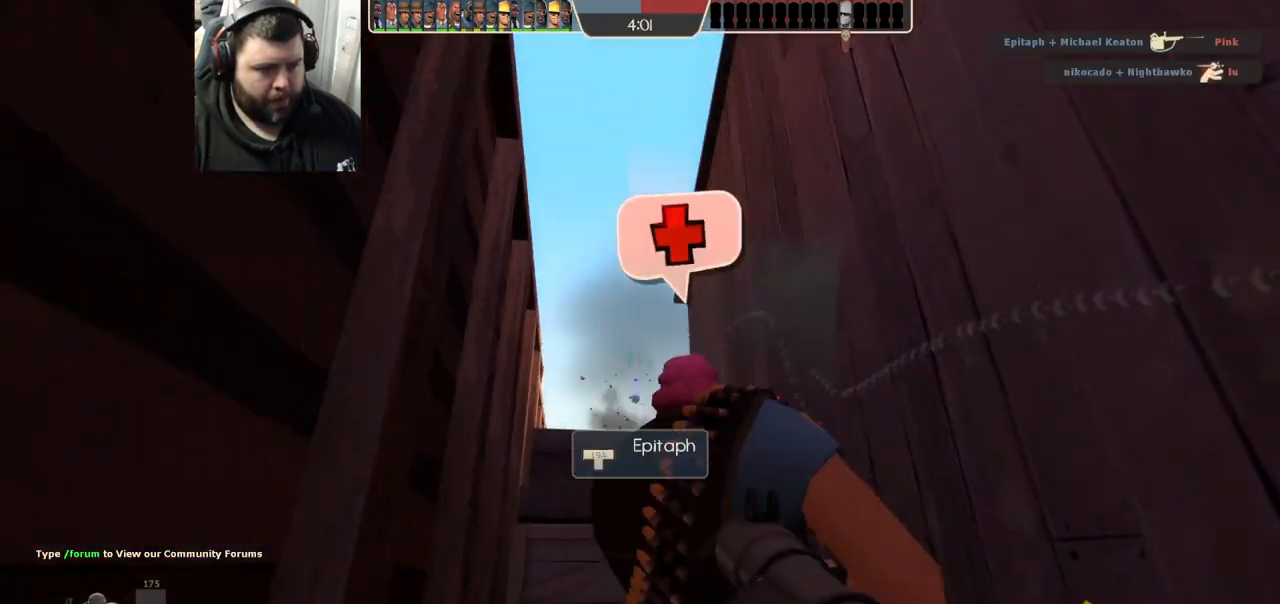
{"buttons": ["L2", "R2"], "left_stick": "up", "right_stick": "center", "events": [[17, "L2", "up"], [50, "R2", "down"], [133, "left_stick", "center"], [183, "left_stick", "up"], [267, "R2", "up"], [333, "R2", "down"], [417, "L2", "down"], [417, "R2", "up"], [450, "R2", "down"]]}
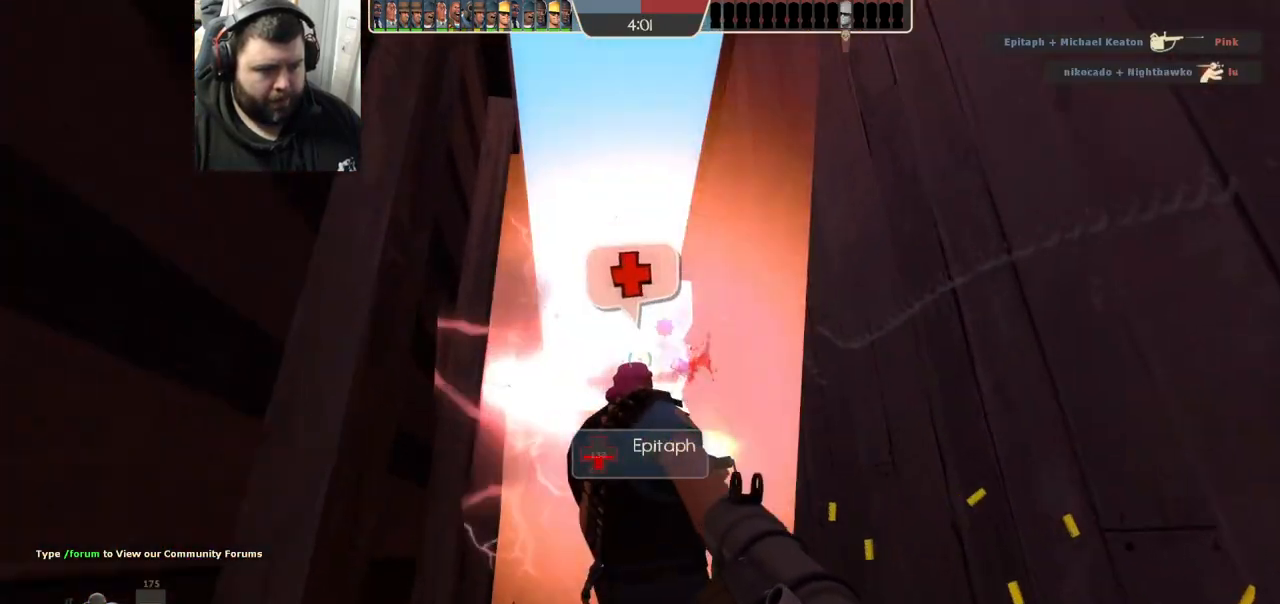
{"buttons": ["L2", "R2"], "left_stick": "up", "right_stick": "center", "events": [[50, "R2", "up"], [50, "left_stick", "center"], [67, "L2", "up"], [100, "R2", "down"], [117, "L2", "down"], [400, "L2", "up"], [433, "R2", "up"], [450, "L2", "down"], [467, "left_stick", "up"], [500, "R2", "down"]]}
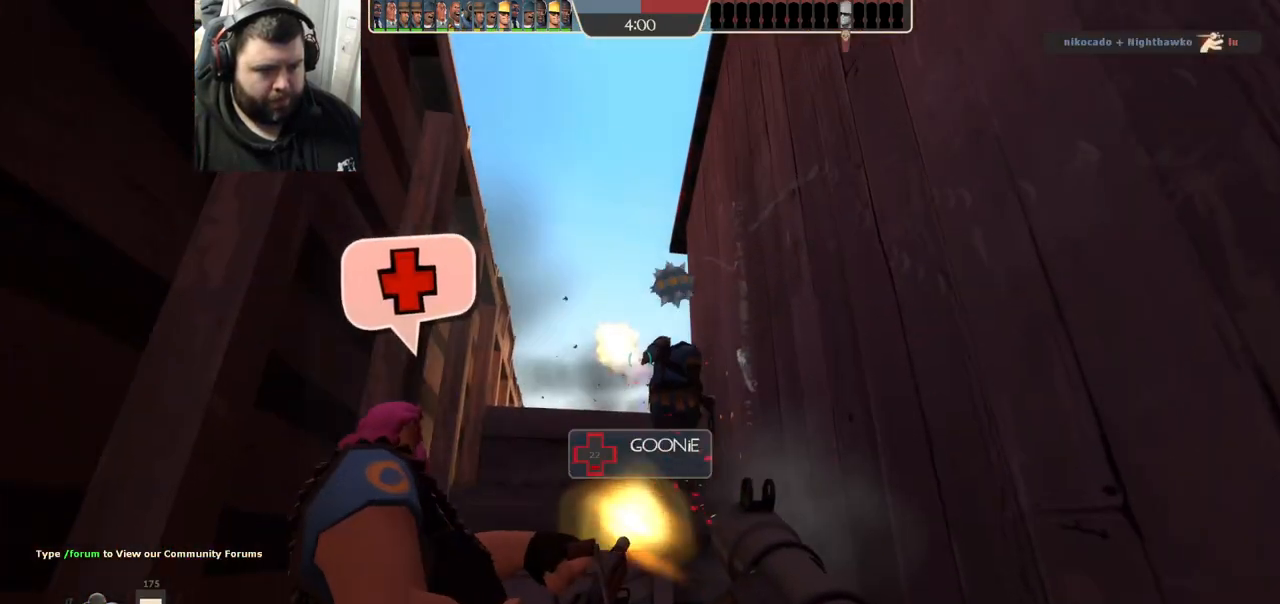
{"buttons": ["L2"], "left_stick": "center", "right_stick": "center", "events": [[50, "R2", "up"], [83, "L2", "up"], [100, "left_stick", "center"], [117, "R2", "down"], [133, "L2", "down"], [200, "R2", "up"], [267, "R2", "down"], [333, "R2", "up"], [417, "L2", "up"], [417, "R2", "down"], [467, "L2", "down"], [483, "R2", "up"]]}
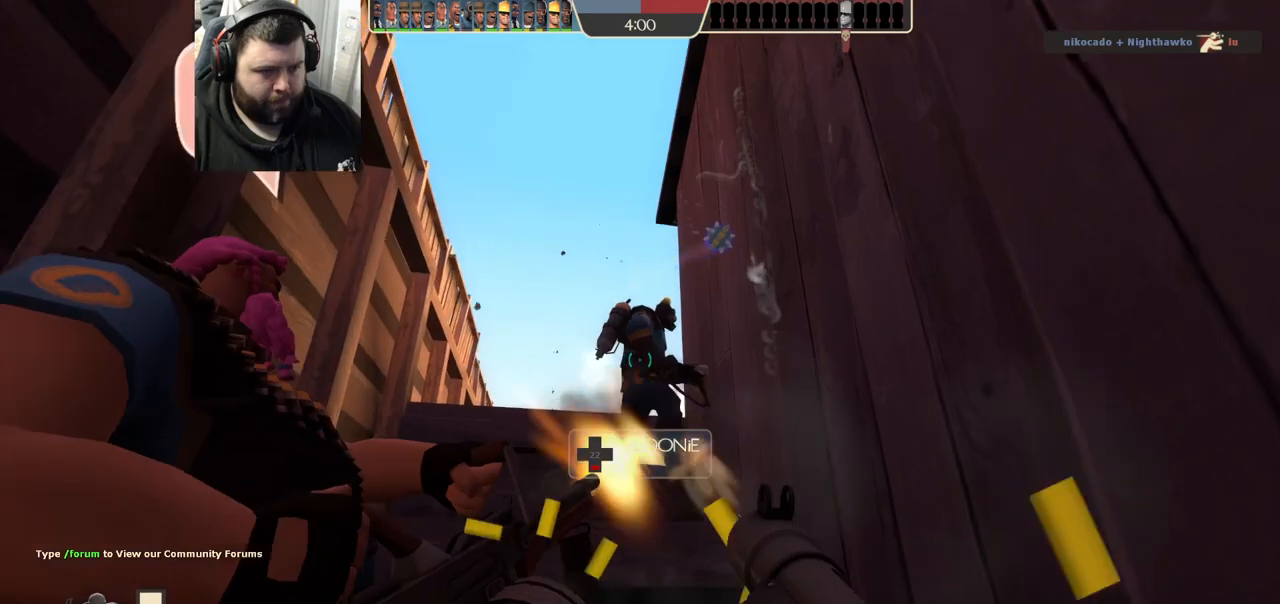
{"buttons": ["R2"], "left_stick": "center", "right_stick": "center", "events": [[17, "R2", "down"], [100, "L2", "up"], [117, "R2", "up"], [150, "L2", "down"], [183, "R2", "down"], [267, "R2", "up"], [283, "L2", "up"], [333, "R2", "down"], [433, "R2", "up"], [483, "R2", "down"]]}
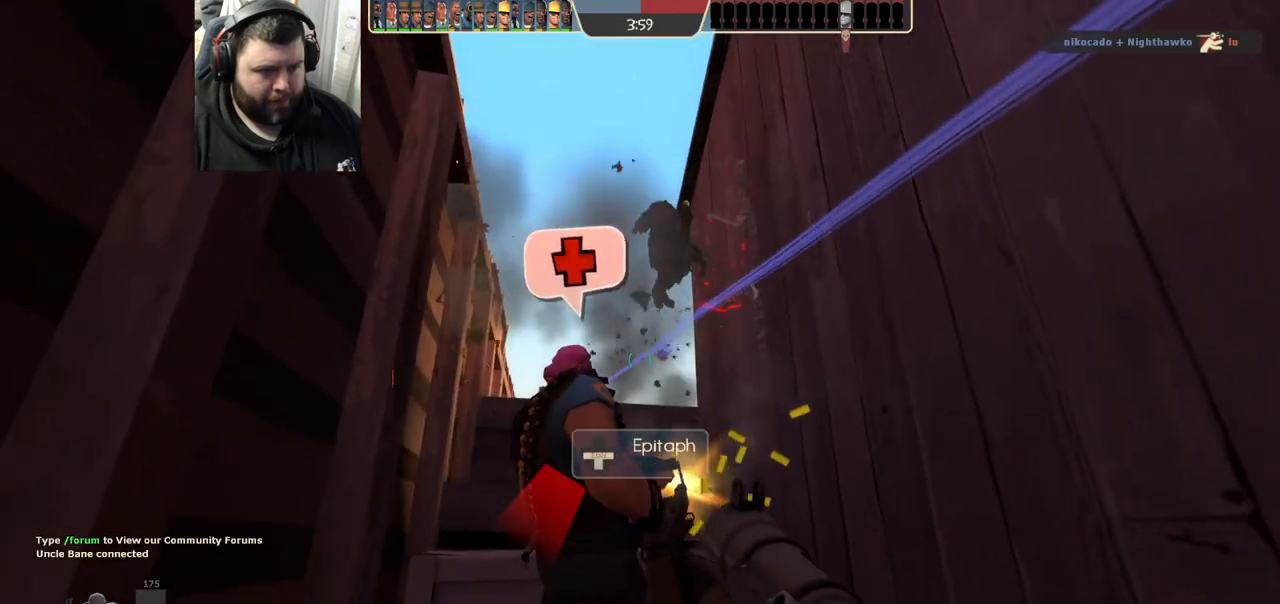
{"buttons": ["L2", "R2"], "left_stick": "center", "right_stick": "center", "events": [[83, "R2", "up"], [133, "R2", "down"], [217, "R2", "up"], [267, "R2", "down"], [367, "R2", "up"], [400, "R2", "down"], [467, "L2", "down"]]}
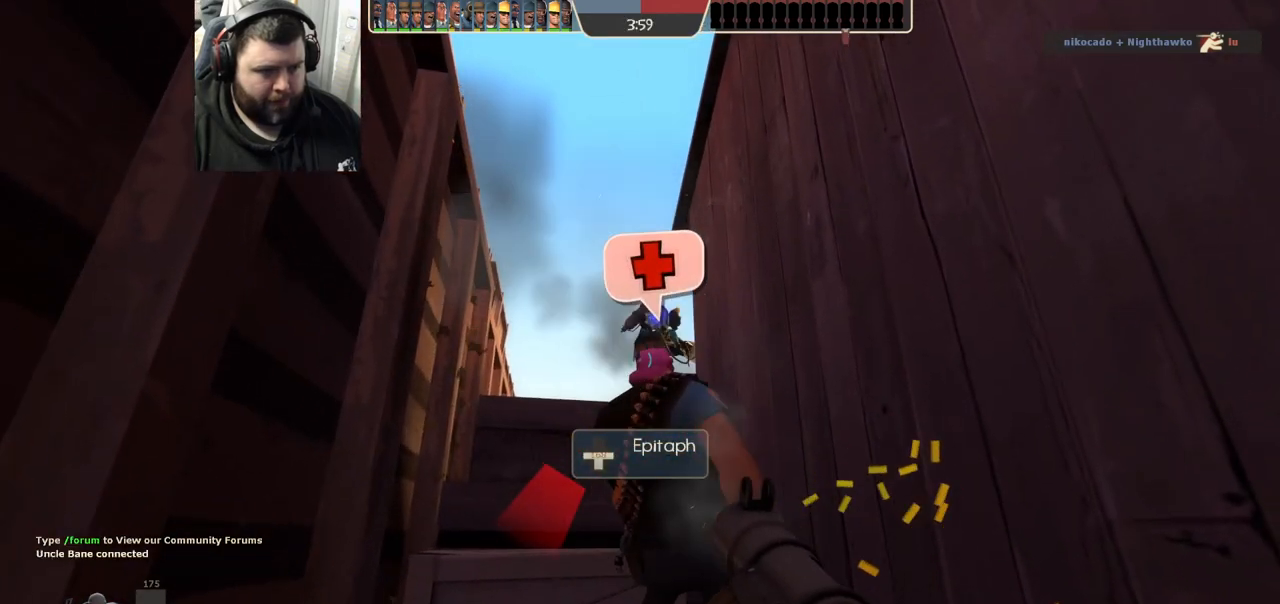
{"buttons": [], "left_stick": "down", "right_stick": "center", "events": [[17, "R2", "up"], [17, "left_stick", "down"], [117, "SQUARE", "down"], [183, "L2", "up"], [183, "SQUARE", "up"], [250, "L2", "down"], [250, "SQUARE", "down"], [367, "SQUARE", "up"], [400, "L2", "up"]]}
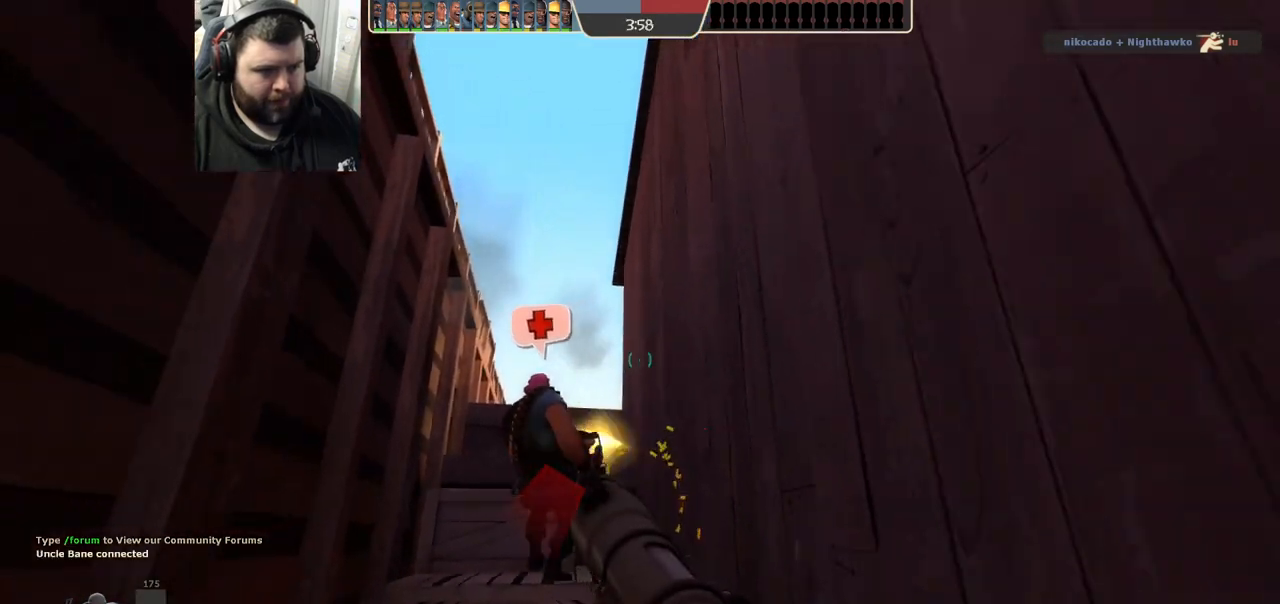
{"buttons": ["L2"], "left_stick": "right", "right_stick": "center", "events": [[133, "L2", "down"], [133, "left_stick", "down-right"], [317, "left_stick", "right"]]}
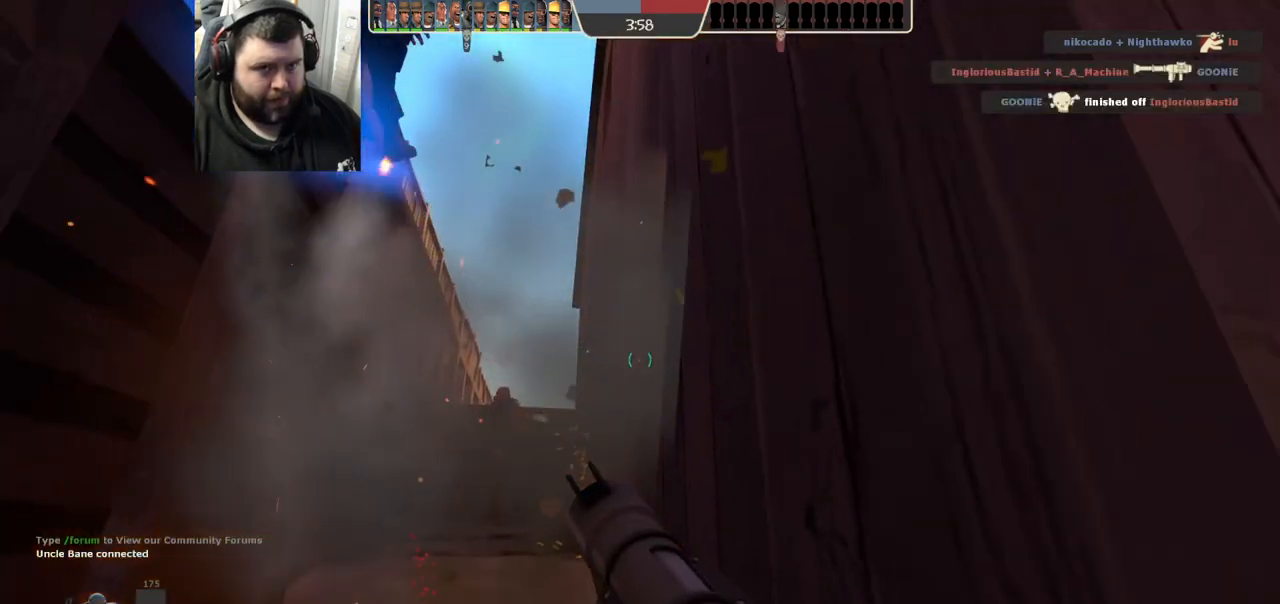
{"buttons": ["L2"], "left_stick": "right", "right_stick": "center", "events": [[133, "L2", "up"], [183, "L2", "down"], [233, "left_stick", "down-right"], [333, "L2", "up"], [417, "L2", "down"], [483, "left_stick", "right"]]}
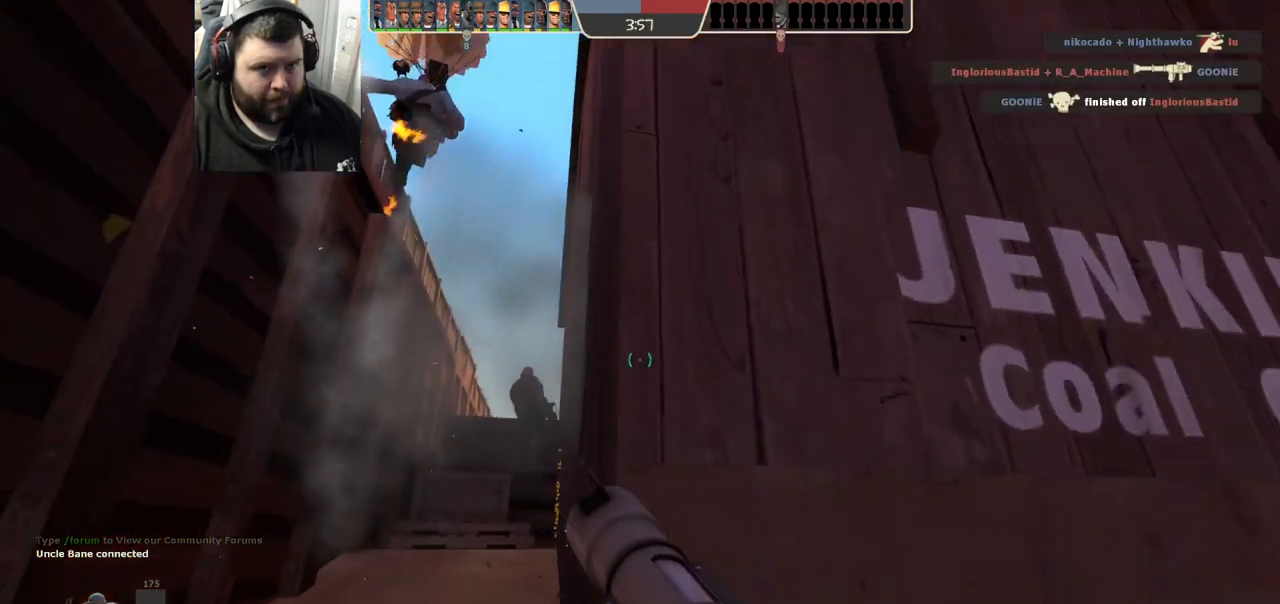
{"buttons": [], "left_stick": "center", "right_stick": "center", "events": [[33, "left_stick", "up-right"], [100, "L2", "up"], [217, "right_stick", "up-left"], [300, "left_stick", "center"], [317, "right_stick", "center"]]}
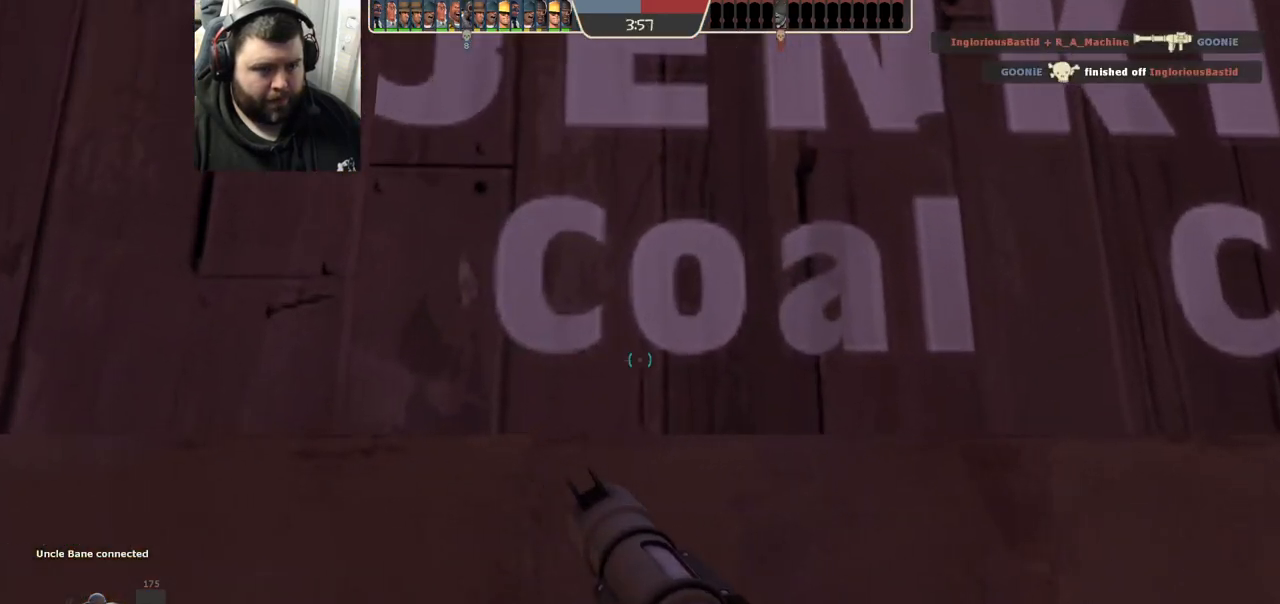
{"buttons": [], "left_stick": "center", "right_stick": "center", "events": [[83, "SQUARE", "down"], [133, "SQUARE", "up"], [217, "SQUARE", "down"], [283, "SQUARE", "up"], [383, "SQUARE", "down"], [450, "SQUARE", "up"]]}
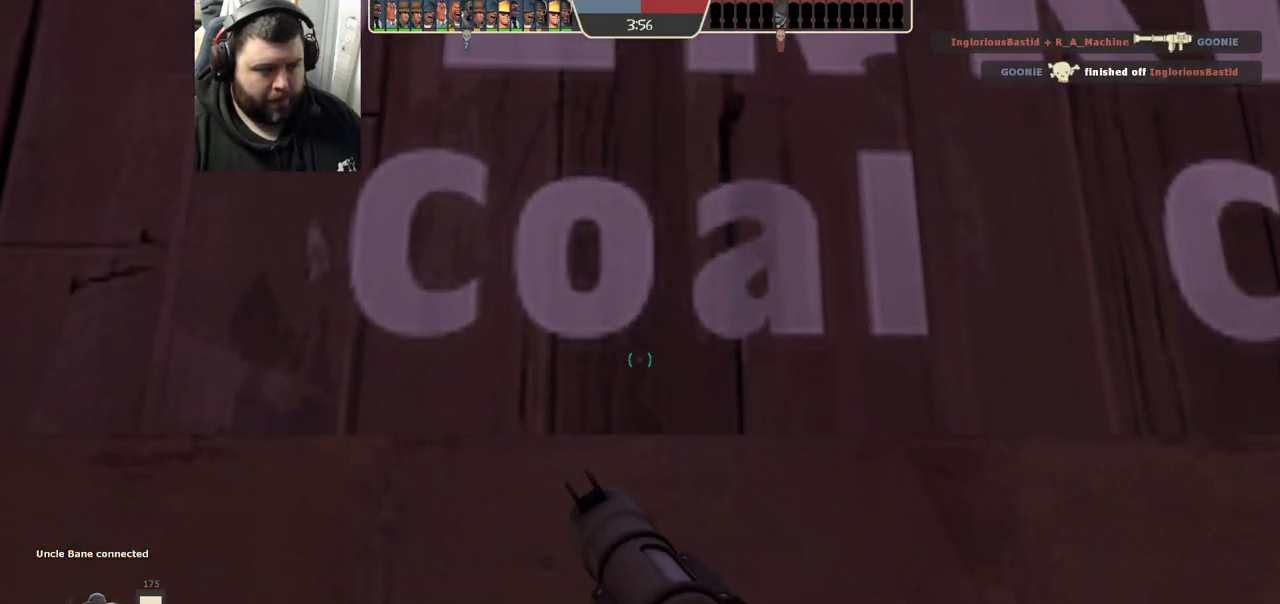
{"buttons": [], "left_stick": "up-left", "right_stick": "center", "events": [[33, "SQUARE", "down"], [67, "left_stick", "left"], [133, "SQUARE", "up"], [217, "left_stick", "up-left"]]}
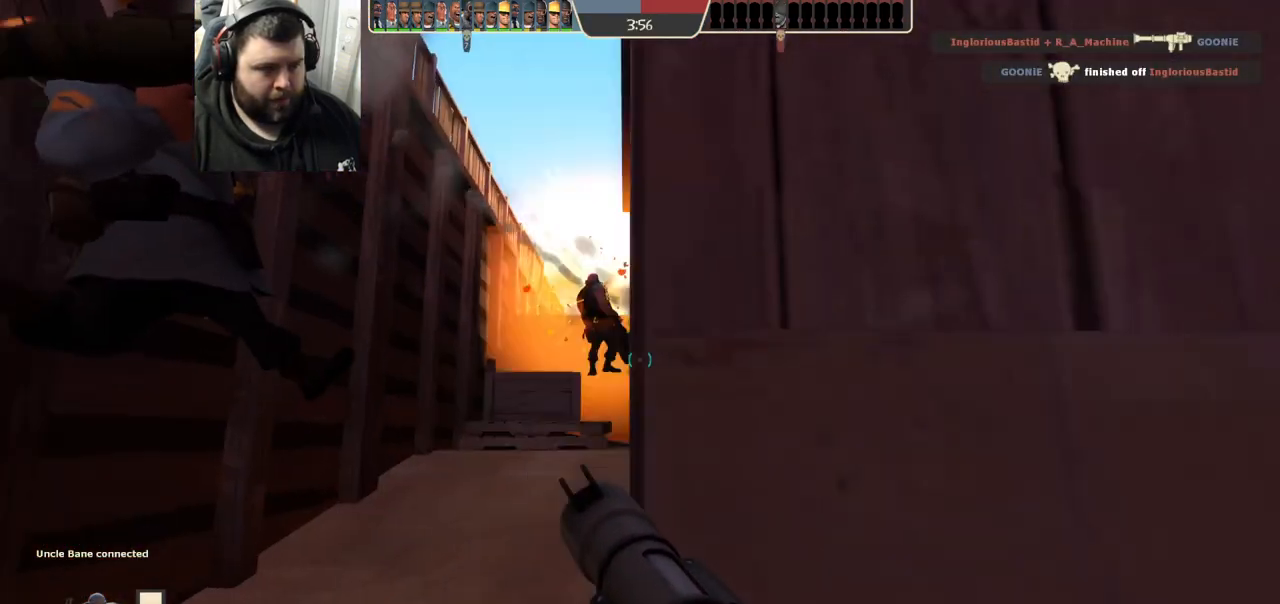
{"buttons": [], "left_stick": "up-left", "right_stick": "center", "events": []}
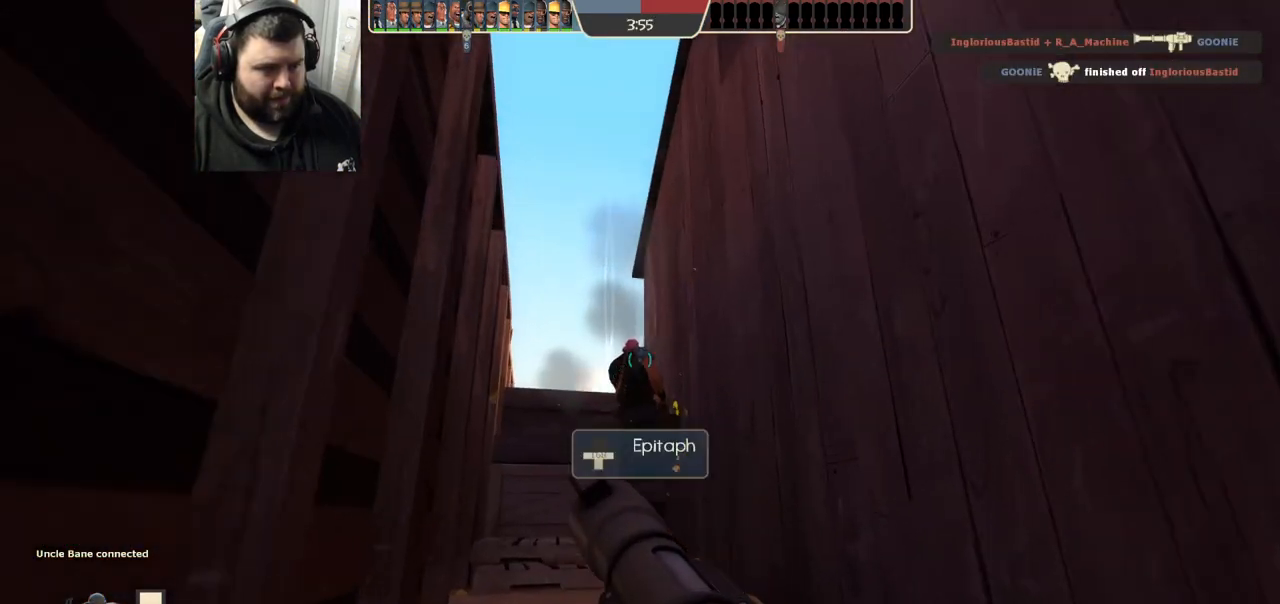
{"buttons": ["R2"], "left_stick": "up-left", "right_stick": "center", "events": [[233, "R2", "down"]]}
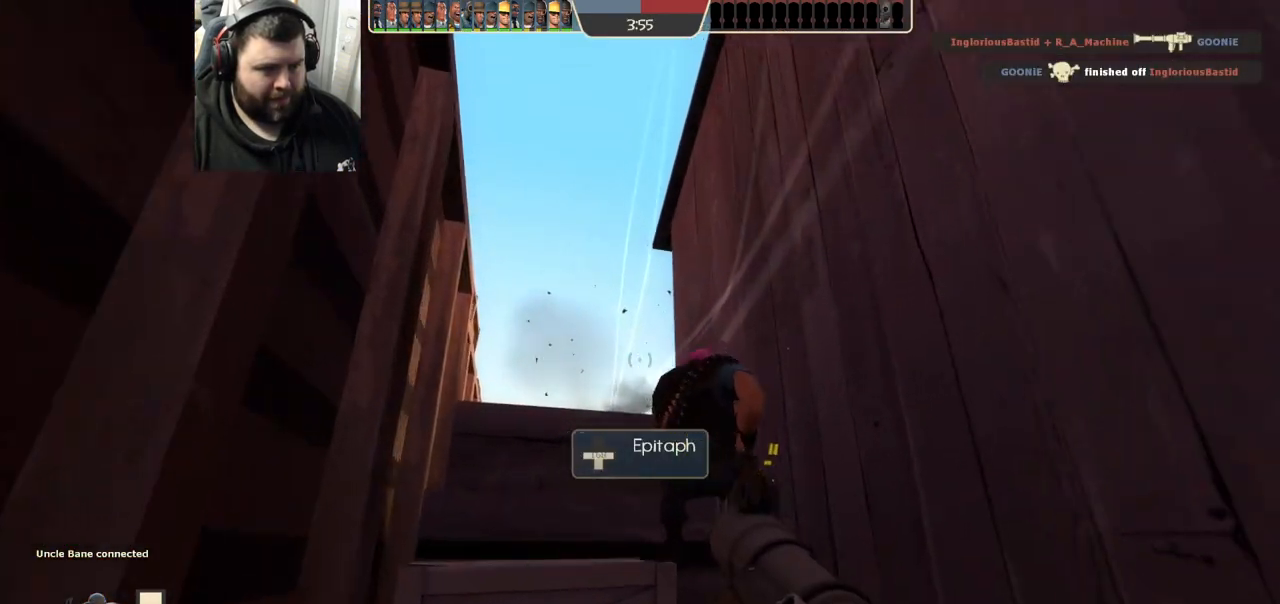
{"buttons": ["R2"], "left_stick": "center", "right_stick": "center", "events": [[17, "R2", "up"], [33, "left_stick", "center"], [200, "R2", "down"], [283, "R2", "up"], [367, "R2", "down"], [433, "R2", "up"], [500, "R2", "down"]]}
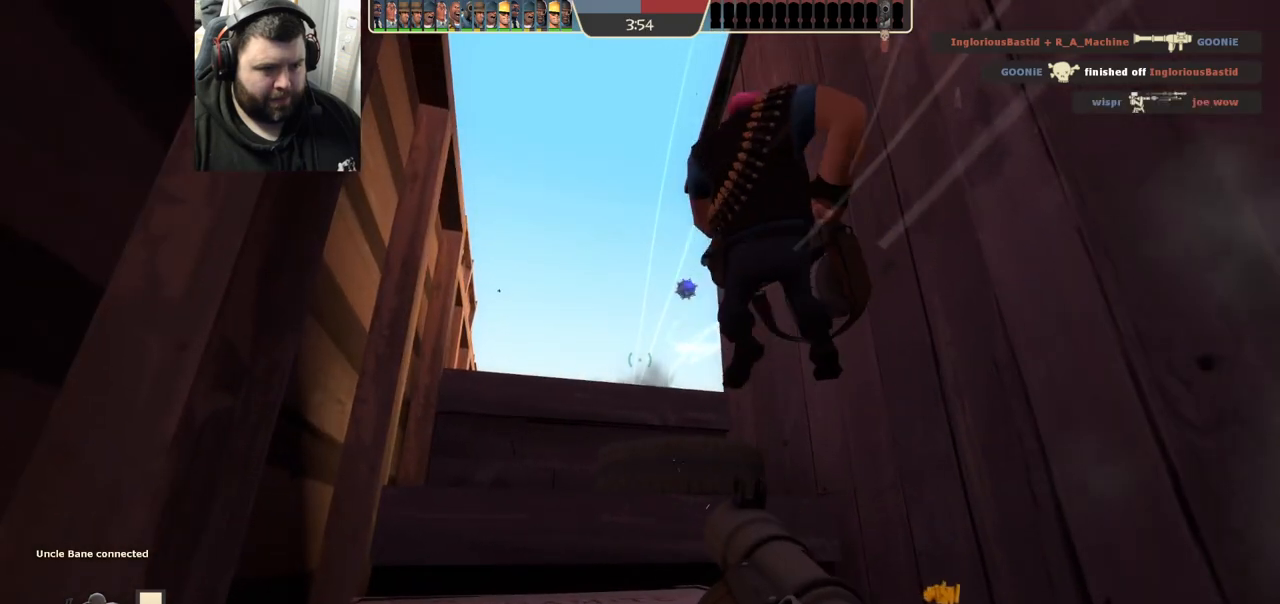
{"buttons": [], "left_stick": "center", "right_stick": "center", "events": [[67, "R2", "up"], [150, "R2", "down"], [217, "R2", "up"], [300, "R2", "down"], [350, "R2", "up"], [433, "R2", "down"], [500, "R2", "up"]]}
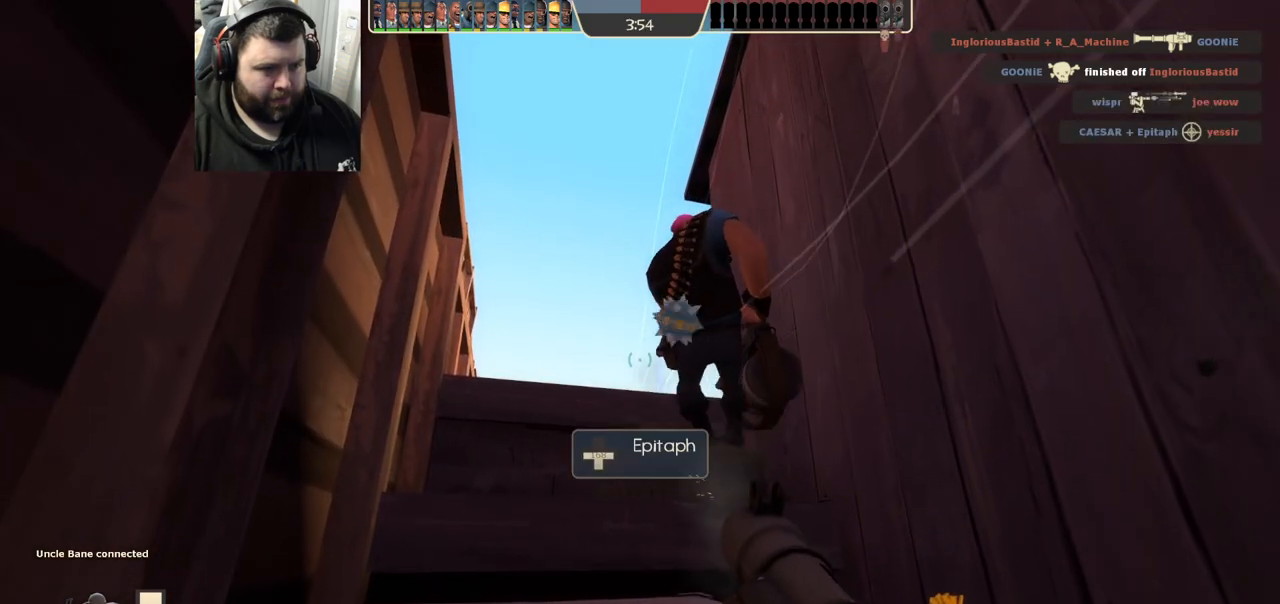
{"buttons": ["R2"], "left_stick": "center", "right_stick": "center", "events": [[67, "R2", "down"], [133, "R2", "up"], [217, "R2", "down"], [283, "R2", "up"], [350, "R2", "down"], [417, "R2", "up"], [467, "R2", "down"]]}
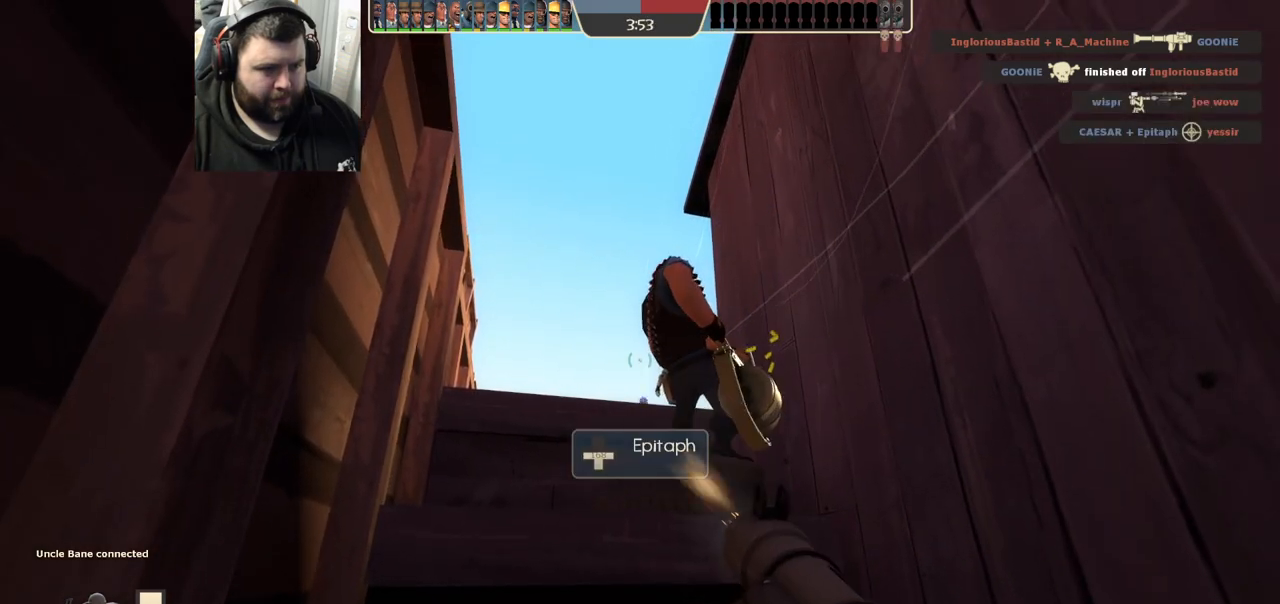
{"buttons": ["SQUARE"], "left_stick": "down", "right_stick": "center", "events": [[50, "R2", "up"], [150, "SQUARE", "down"], [150, "left_stick", "down"], [217, "SQUARE", "up"], [283, "SQUARE", "down"], [350, "L2", "down"], [383, "SQUARE", "up"], [450, "SQUARE", "down"], [500, "L2", "up"]]}